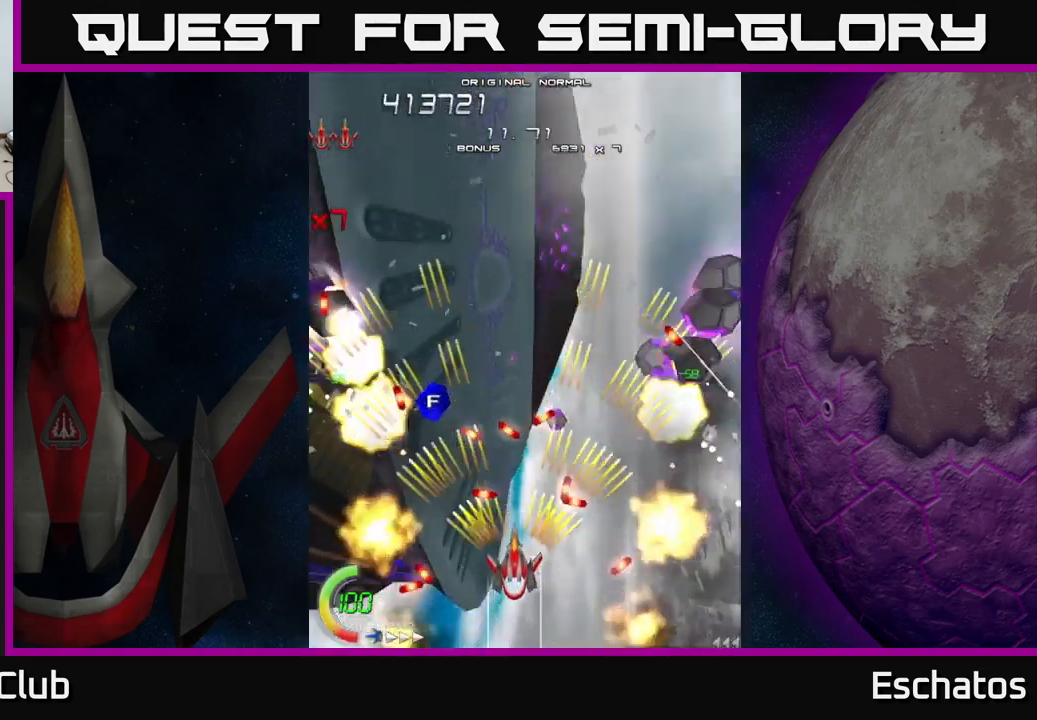
Gameplay with a controller (Xbox layout); each line is a JSON object with the inputs held at the frame after it. "events" lists button and stick changes between this image and that frame as [ms after this image, input, new state], when the widget could be followed in between.
{"buttons": ["A"], "left_stick": "center", "right_stick": "center", "events": [[400, "DPAD_DOWN", "down"], [500, "DPAD_DOWN", "up"]]}
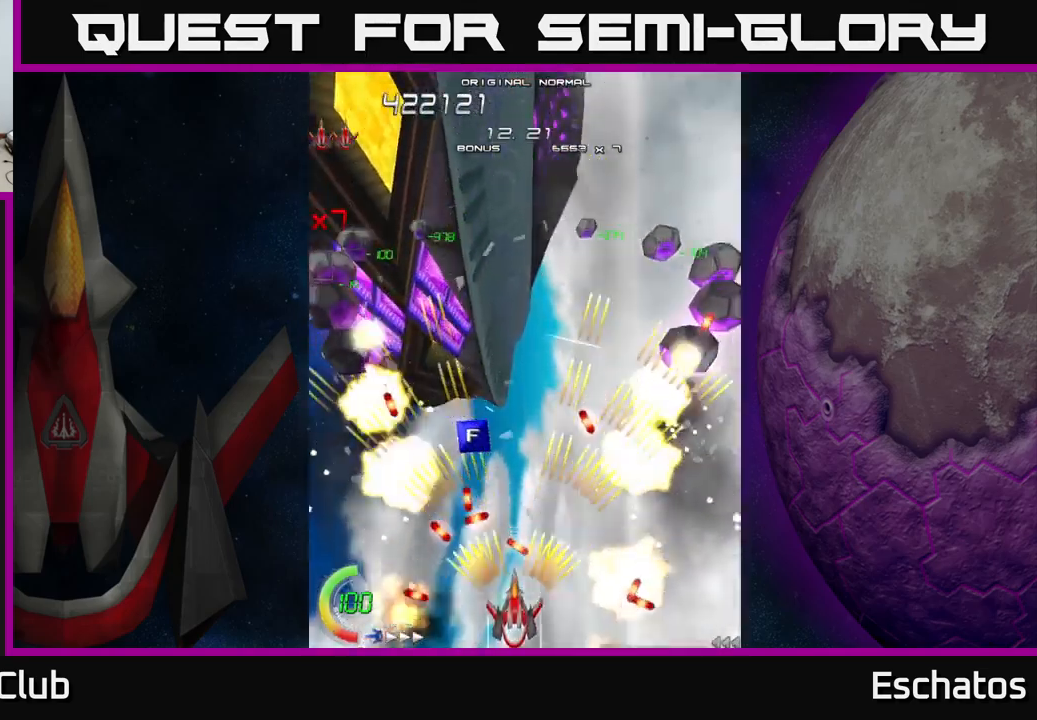
{"buttons": ["A", "DPAD_RIGHT"], "left_stick": "center", "right_stick": "center", "events": [[400, "DPAD_RIGHT", "down"]]}
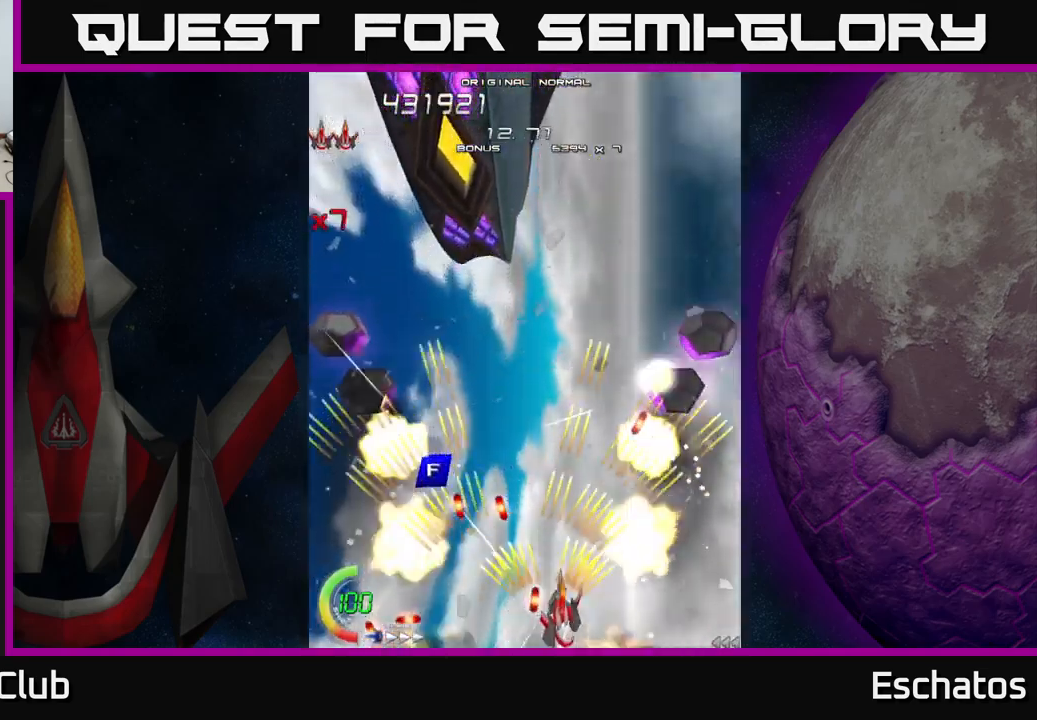
{"buttons": ["A"], "left_stick": "center", "right_stick": "center", "events": [[166, "DPAD_RIGHT", "up"], [250, "DPAD_LEFT", "down"], [350, "DPAD_LEFT", "up"]]}
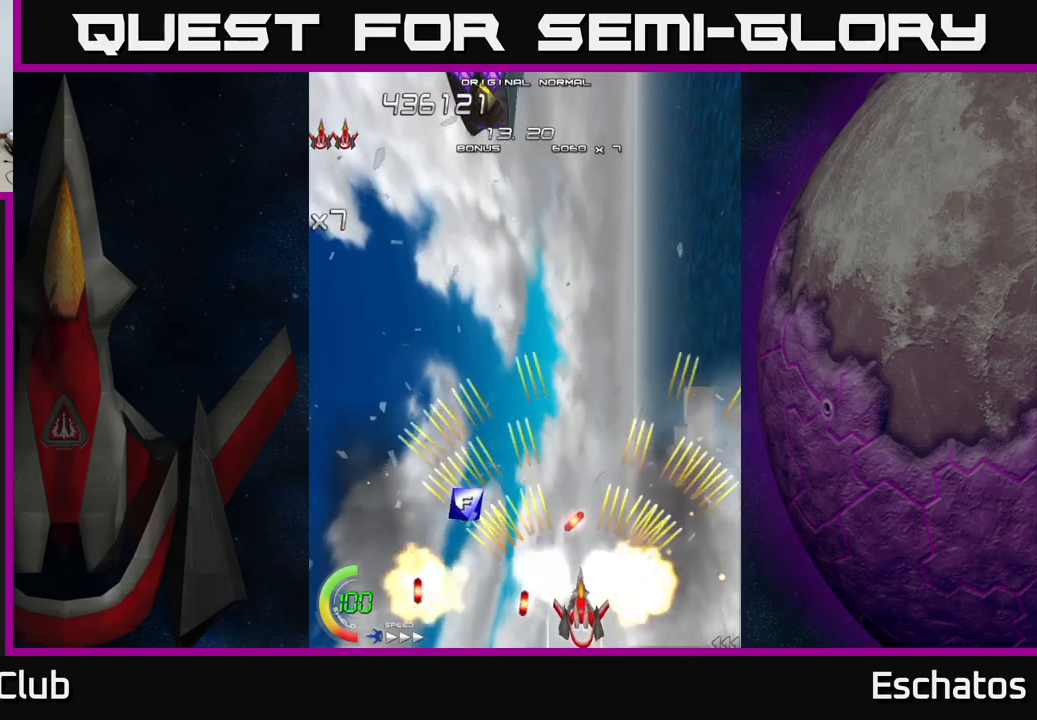
{"buttons": ["A", "DPAD_UP", "DPAD_LEFT"], "left_stick": "center", "right_stick": "center", "events": [[17, "DPAD_RIGHT", "down"], [83, "DPAD_UP", "down"], [133, "DPAD_RIGHT", "up"], [283, "DPAD_LEFT", "down"], [433, "DPAD_LEFT", "up"], [500, "DPAD_LEFT", "down"]]}
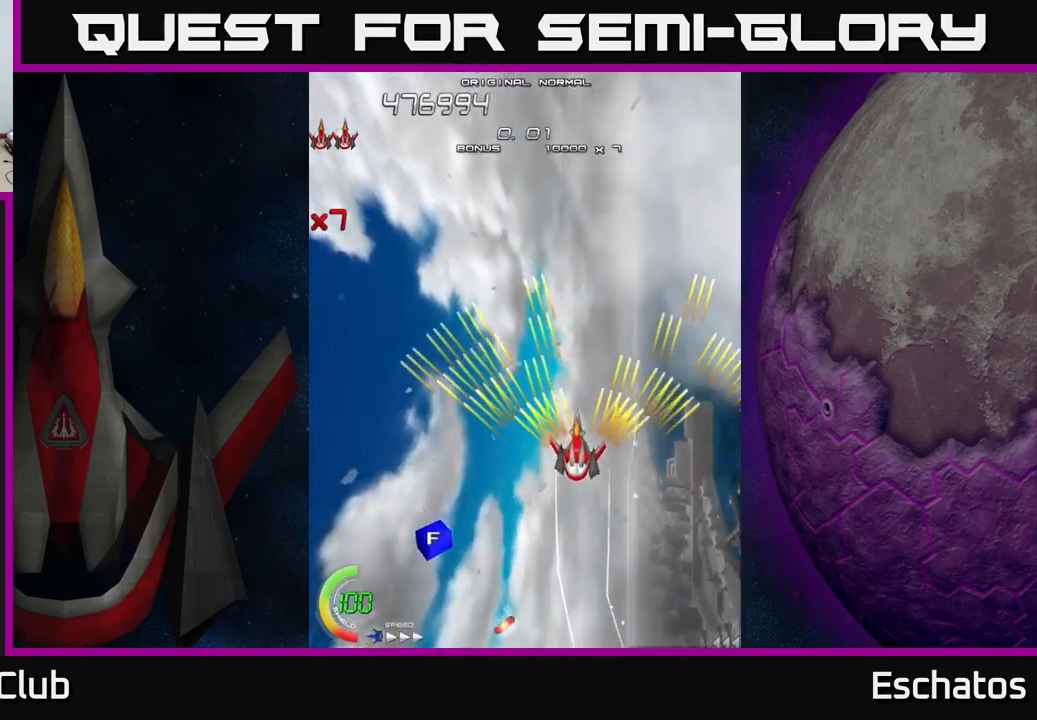
{"buttons": ["A", "DPAD_DOWN", "DPAD_LEFT"], "left_stick": "center", "right_stick": "center", "events": [[17, "DPAD_UP", "up"], [183, "DPAD_DOWN", "down"], [183, "DPAD_LEFT", "up"], [267, "DPAD_RIGHT", "down"], [317, "DPAD_RIGHT", "up"], [367, "DPAD_LEFT", "down"]]}
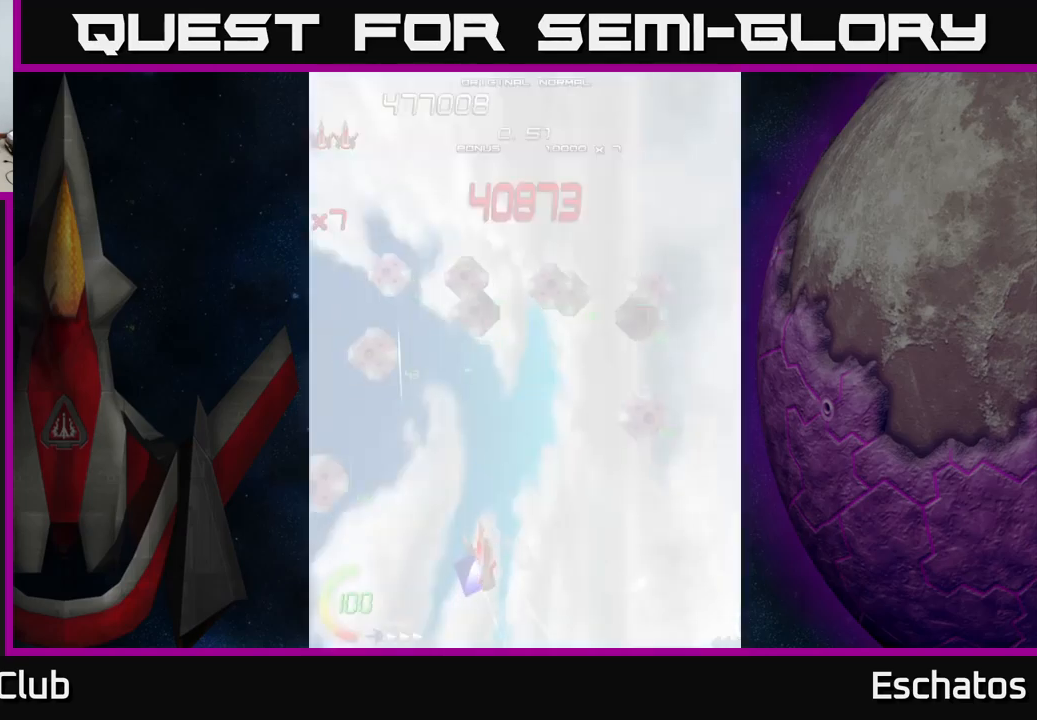
{"buttons": ["X", "DPAD_UP"], "left_stick": "center", "right_stick": "center", "events": [[117, "DPAD_DOWN", "up"], [167, "DPAD_UP", "down"], [167, "X", "down"], [183, "A", "up"], [483, "DPAD_LEFT", "up"]]}
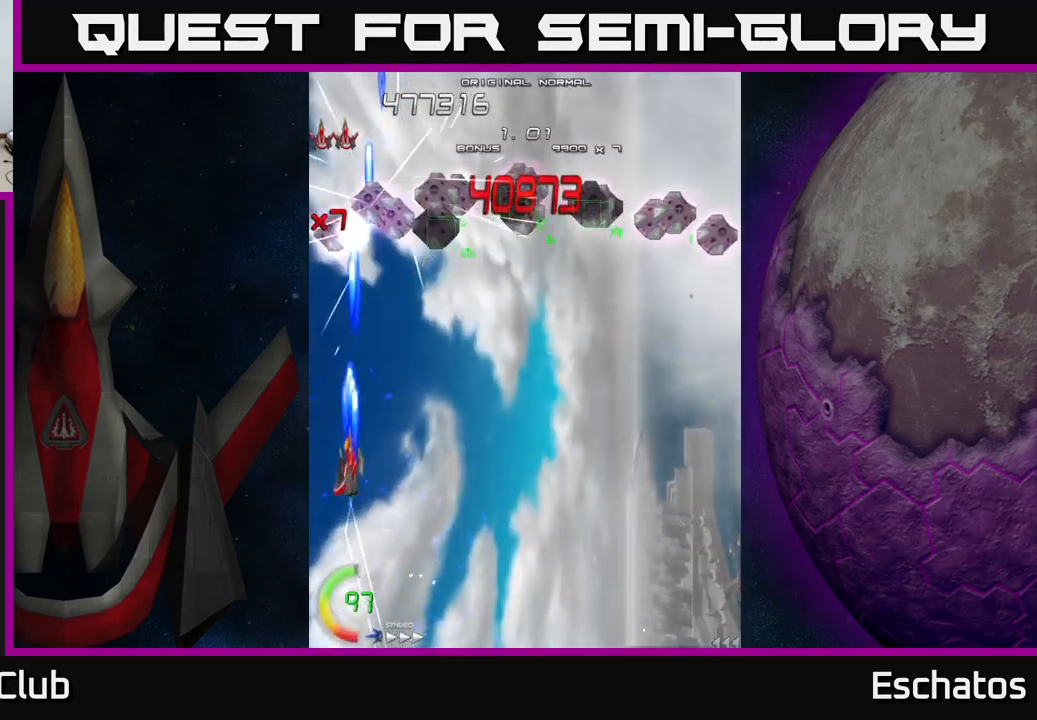
{"buttons": ["X", "DPAD_RIGHT"], "left_stick": "center", "right_stick": "center", "events": [[333, "DPAD_RIGHT", "down"], [367, "DPAD_UP", "up"]]}
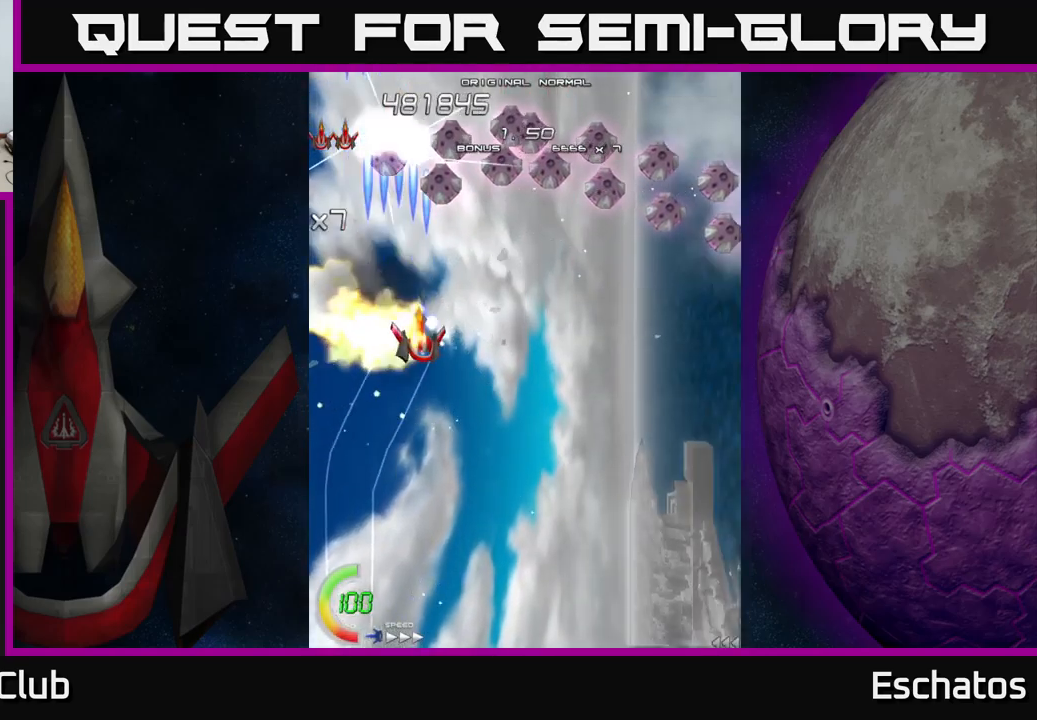
{"buttons": ["X", "DPAD_DOWN", "DPAD_RIGHT"], "left_stick": "center", "right_stick": "center", "events": [[483, "DPAD_DOWN", "down"]]}
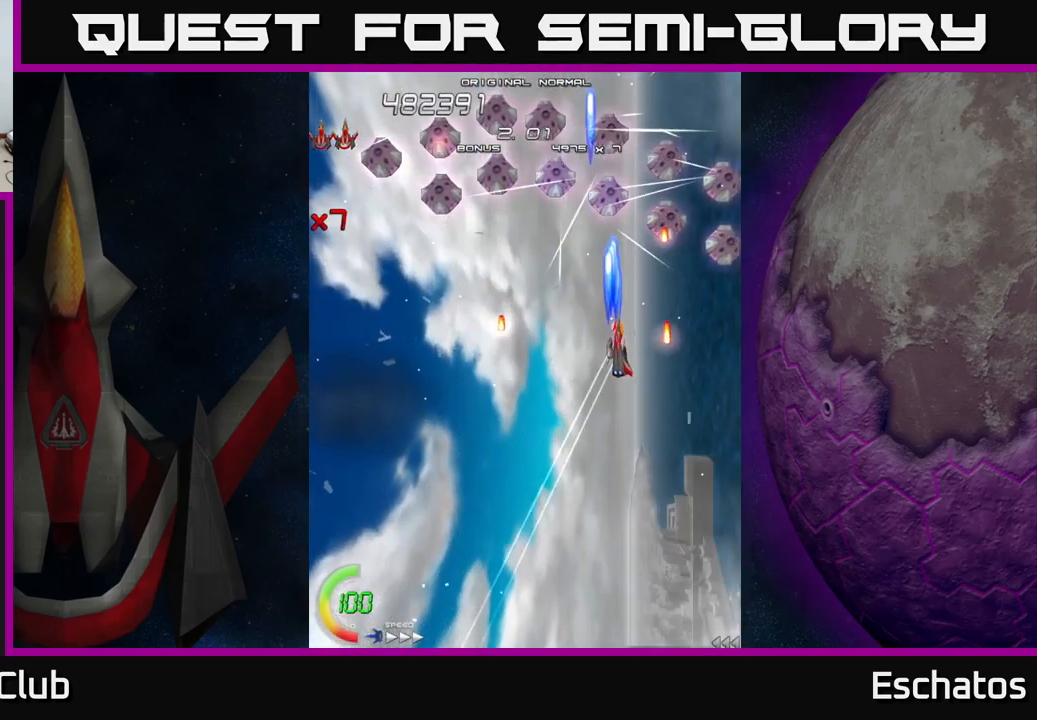
{"buttons": ["X", "DPAD_DOWN", "DPAD_RIGHT"], "left_stick": "center", "right_stick": "center", "events": [[50, "DPAD_RIGHT", "up"], [167, "DPAD_RIGHT", "down"], [200, "DPAD_DOWN", "up"], [267, "DPAD_UP", "down"], [283, "DPAD_RIGHT", "up"], [333, "DPAD_RIGHT", "down"], [367, "DPAD_UP", "up"], [450, "DPAD_DOWN", "down"]]}
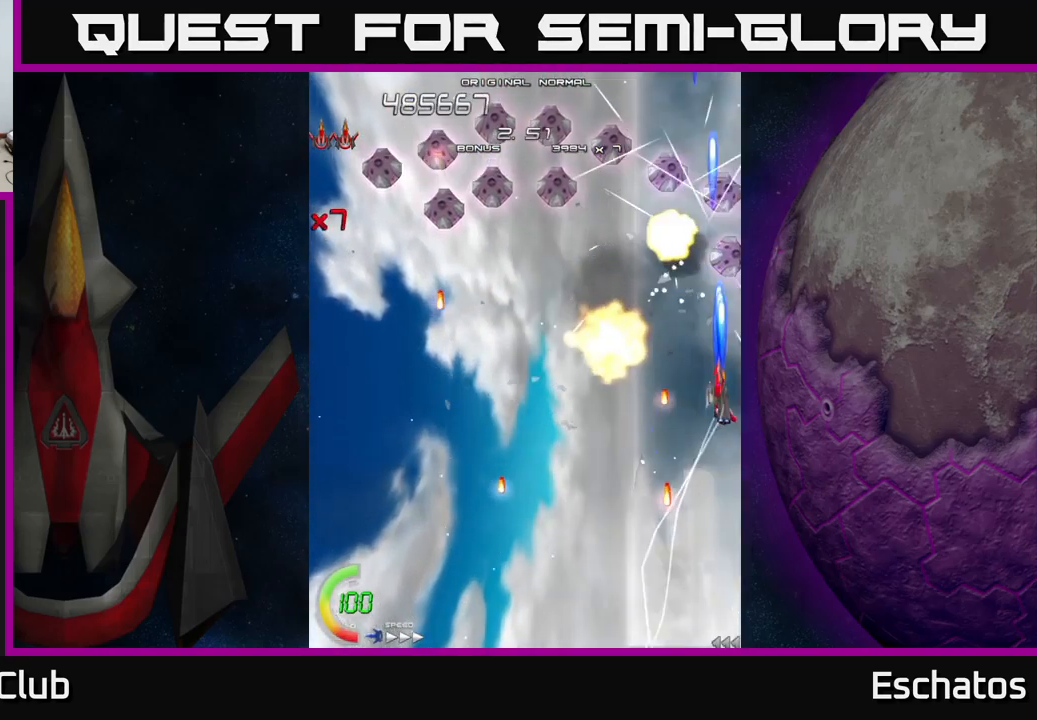
{"buttons": ["X", "DPAD_LEFT"], "left_stick": "center", "right_stick": "center", "events": [[67, "DPAD_DOWN", "up"], [100, "DPAD_RIGHT", "up"], [267, "DPAD_DOWN", "down"], [283, "DPAD_LEFT", "down"], [333, "DPAD_DOWN", "up"]]}
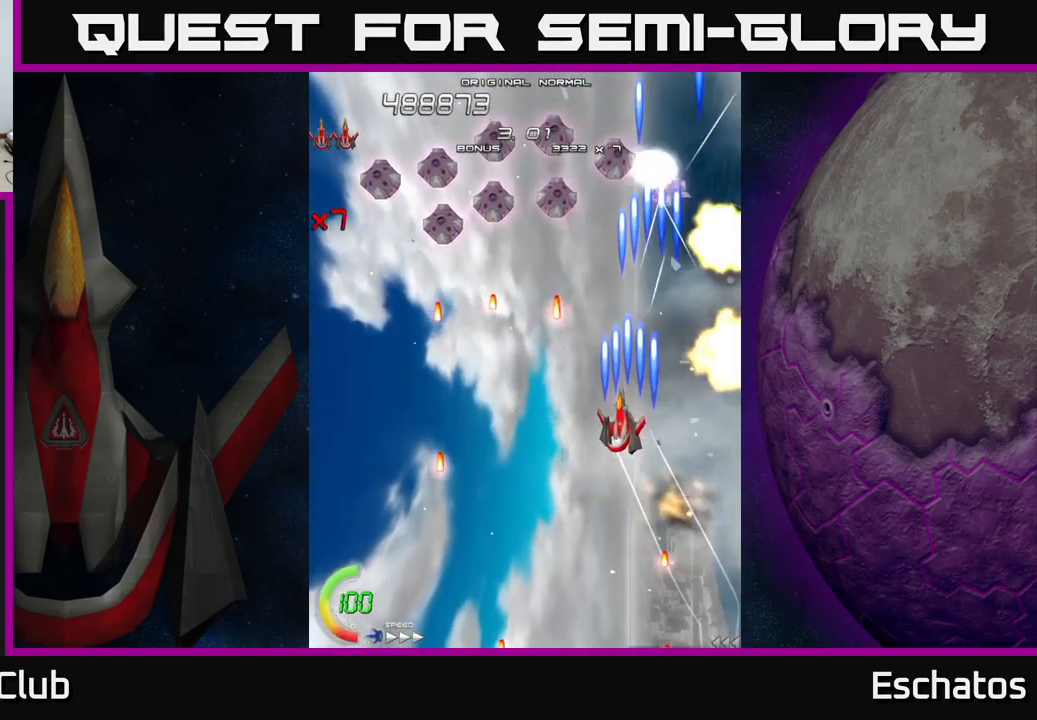
{"buttons": ["X", "DPAD_LEFT"], "left_stick": "center", "right_stick": "center", "events": [[133, "DPAD_DOWN", "down"], [150, "DPAD_LEFT", "up"], [183, "DPAD_DOWN", "up"], [183, "DPAD_RIGHT", "down"], [233, "DPAD_UP", "down"], [250, "DPAD_RIGHT", "up"], [317, "DPAD_LEFT", "down"], [400, "DPAD_UP", "up"]]}
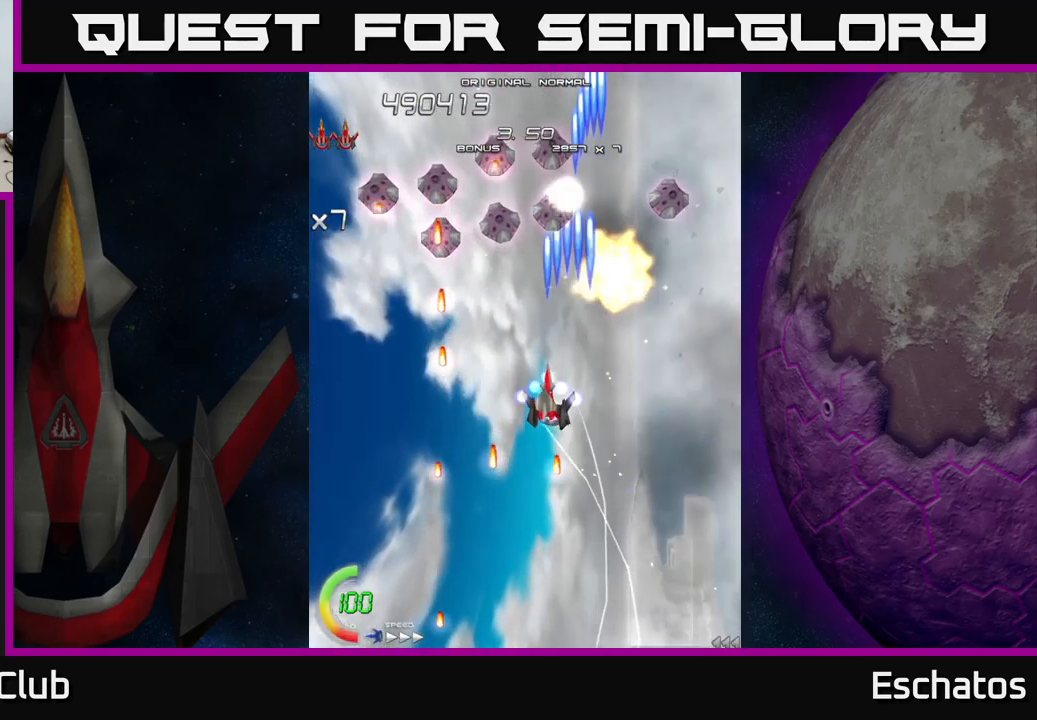
{"buttons": ["X", "DPAD_RIGHT"], "left_stick": "center", "right_stick": "center", "events": [[167, "DPAD_LEFT", "up"], [183, "DPAD_RIGHT", "down"], [367, "DPAD_DOWN", "down"], [433, "DPAD_DOWN", "up"]]}
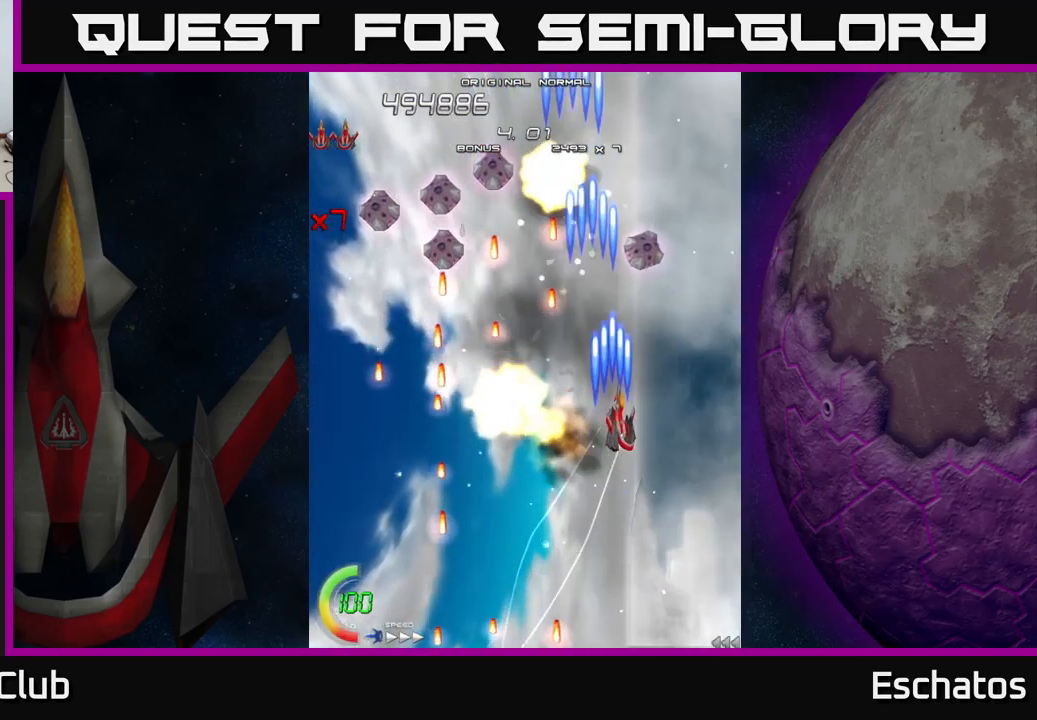
{"buttons": ["X", "DPAD_LEFT"], "left_stick": "center", "right_stick": "center", "events": [[117, "DPAD_RIGHT", "up"], [150, "DPAD_LEFT", "down"], [217, "DPAD_UP", "down"], [317, "DPAD_LEFT", "up"], [383, "DPAD_LEFT", "down"], [417, "DPAD_UP", "up"]]}
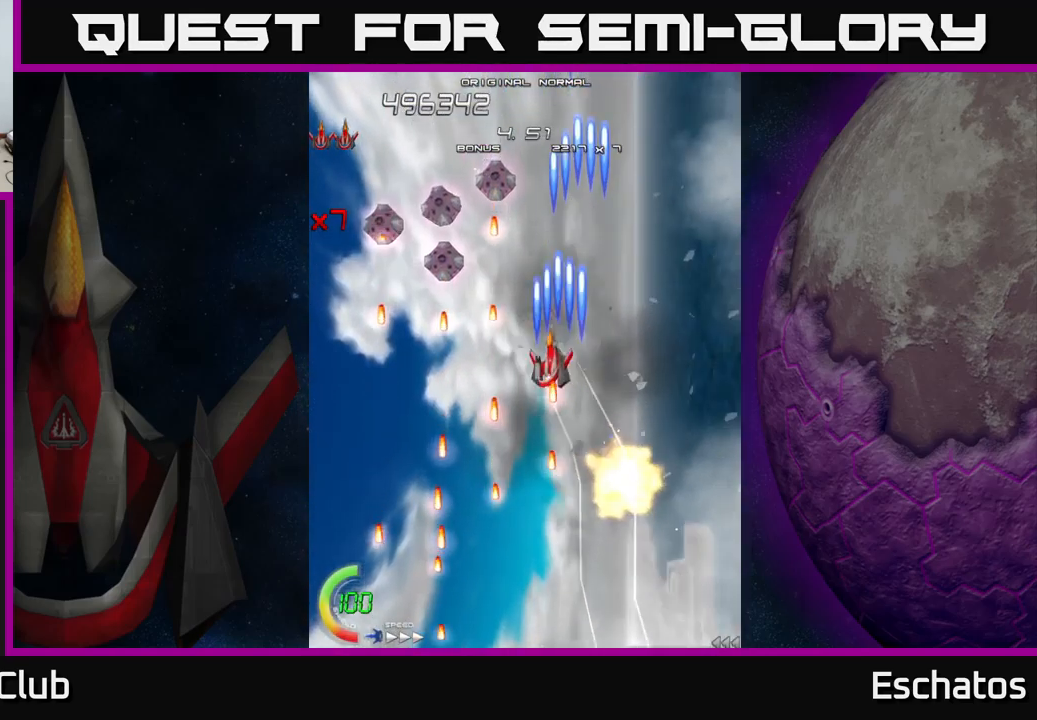
{"buttons": ["X", "DPAD_DOWN"], "left_stick": "center", "right_stick": "center", "events": [[184, "DPAD_UP", "down"], [200, "DPAD_LEFT", "up"], [250, "DPAD_RIGHT", "down"], [267, "DPAD_UP", "up"], [300, "DPAD_DOWN", "down"], [300, "DPAD_RIGHT", "up"]]}
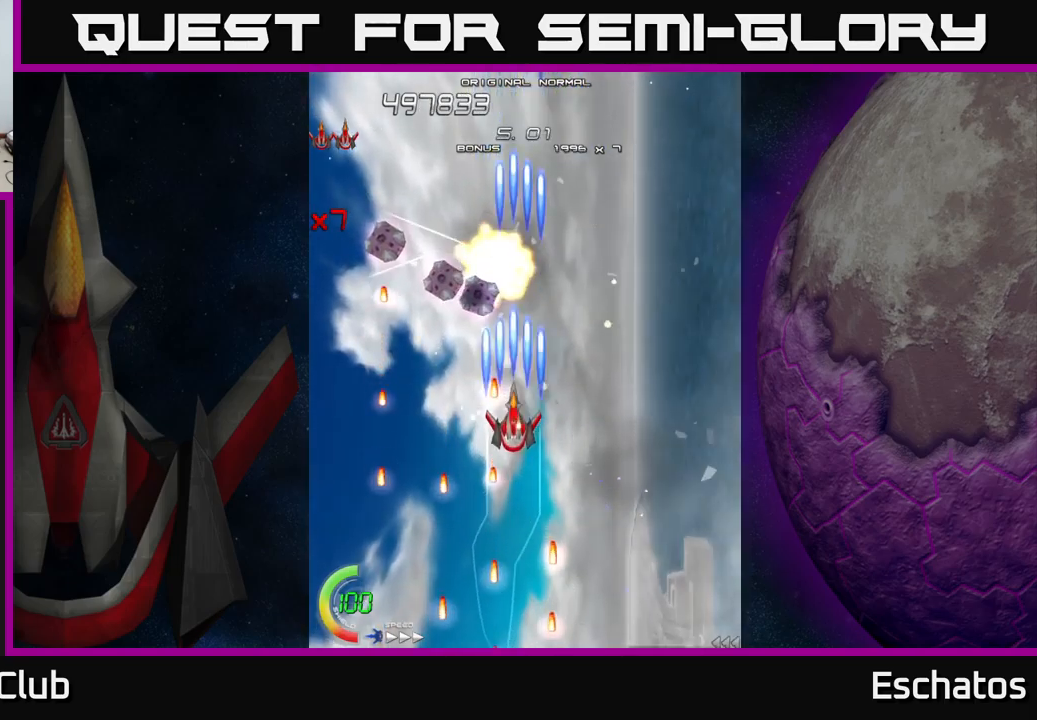
{"buttons": ["X", "DPAD_DOWN", "DPAD_RIGHT"], "left_stick": "center", "right_stick": "center", "events": [[67, "DPAD_DOWN", "up"], [100, "DPAD_UP", "down"], [200, "DPAD_LEFT", "down"], [200, "DPAD_UP", "up"], [367, "DPAD_DOWN", "down"], [400, "DPAD_LEFT", "up"], [467, "DPAD_RIGHT", "down"]]}
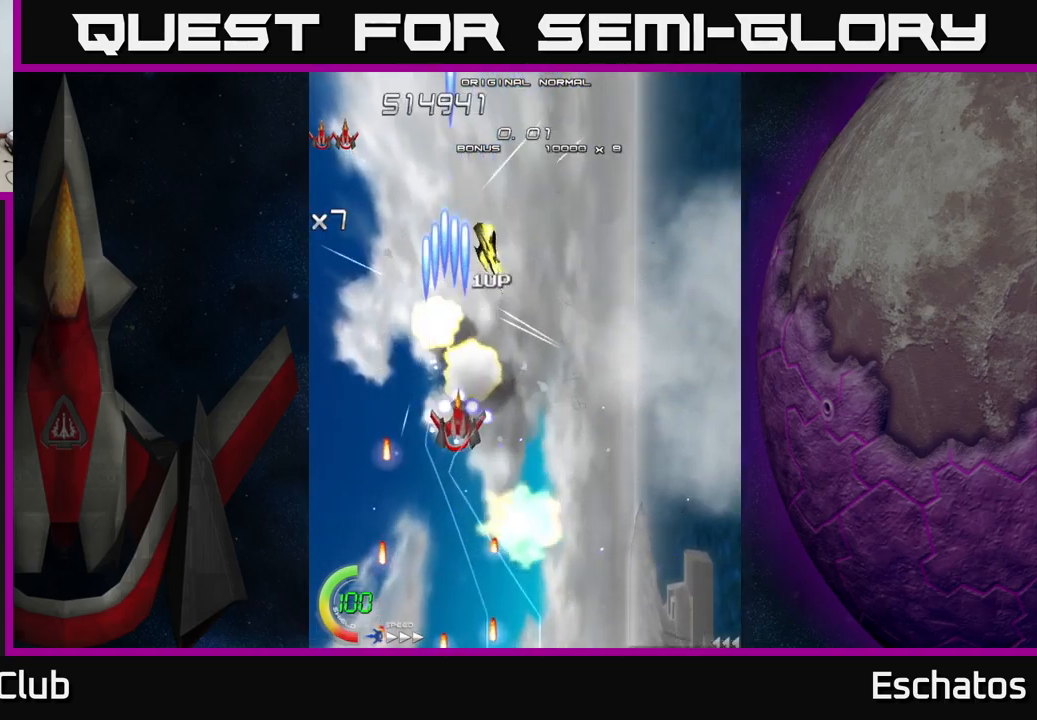
{"buttons": ["A", "DPAD_UP"], "left_stick": "center", "right_stick": "center", "events": [[117, "DPAD_DOWN", "up"], [250, "DPAD_UP", "down"], [267, "DPAD_RIGHT", "up"], [367, "A", "down"], [400, "X", "up"]]}
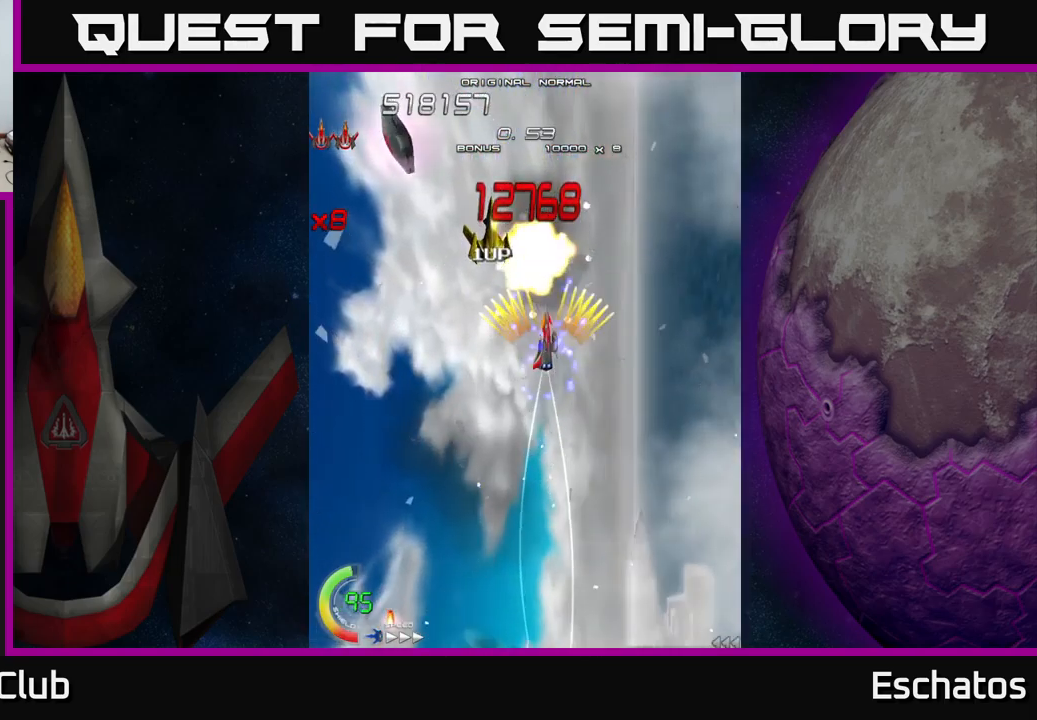
{"buttons": ["A", "DPAD_LEFT"], "left_stick": "center", "right_stick": "center", "events": [[67, "DPAD_LEFT", "down"], [184, "DPAD_LEFT", "up"], [267, "DPAD_UP", "up"], [284, "DPAD_RIGHT", "down"], [317, "DPAD_DOWN", "down"], [334, "DPAD_RIGHT", "up"], [450, "DPAD_LEFT", "down"], [484, "DPAD_DOWN", "up"]]}
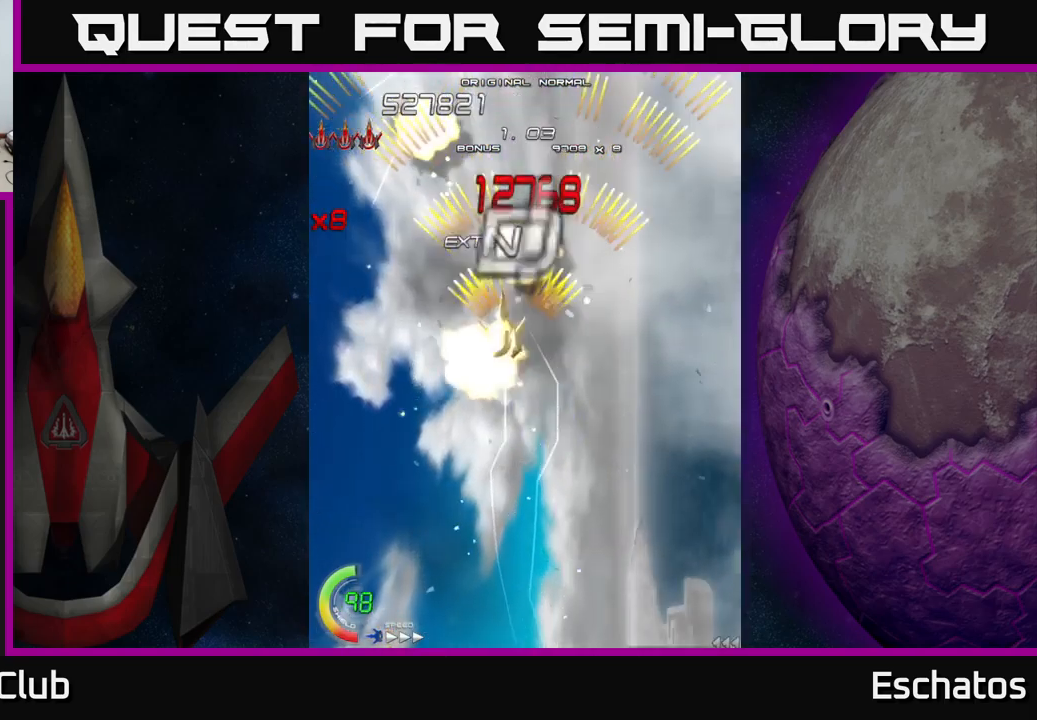
{"buttons": ["A", "DPAD_LEFT"], "left_stick": "center", "right_stick": "center", "events": [[50, "DPAD_UP", "down"], [100, "DPAD_LEFT", "up"], [200, "DPAD_RIGHT", "down"], [200, "DPAD_UP", "up"], [350, "DPAD_UP", "down"], [384, "DPAD_RIGHT", "up"], [434, "DPAD_LEFT", "down"], [500, "DPAD_UP", "up"]]}
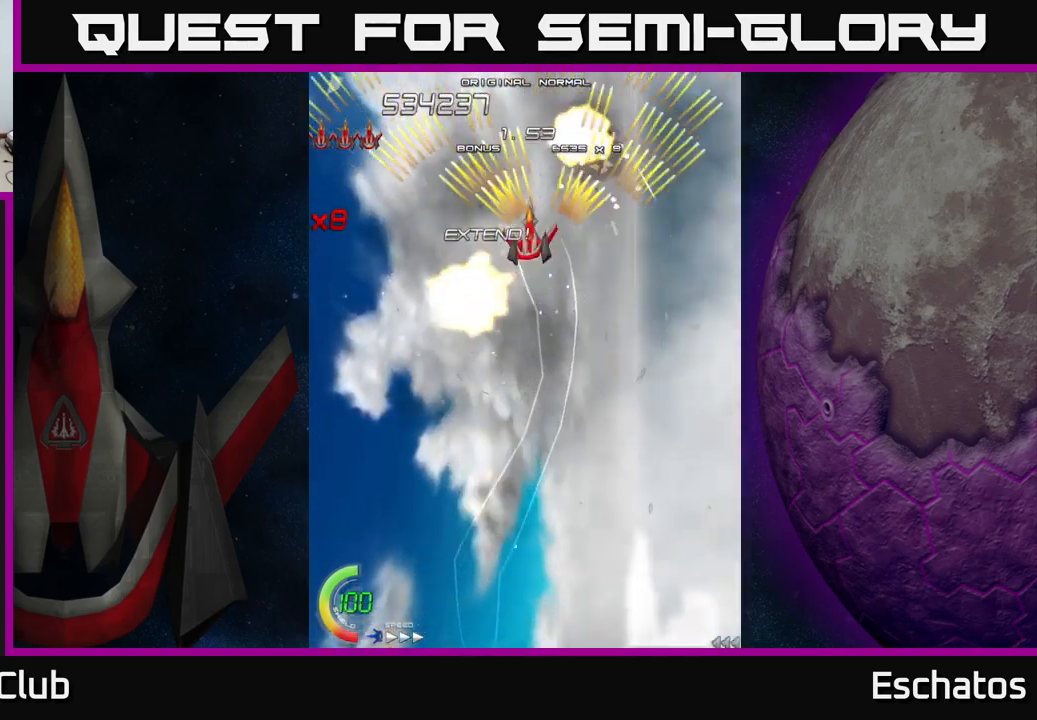
{"buttons": ["A", "DPAD_LEFT"], "left_stick": "center", "right_stick": "center", "events": [[150, "DPAD_LEFT", "up"], [167, "DPAD_RIGHT", "down"], [350, "DPAD_RIGHT", "up"], [384, "DPAD_LEFT", "down"]]}
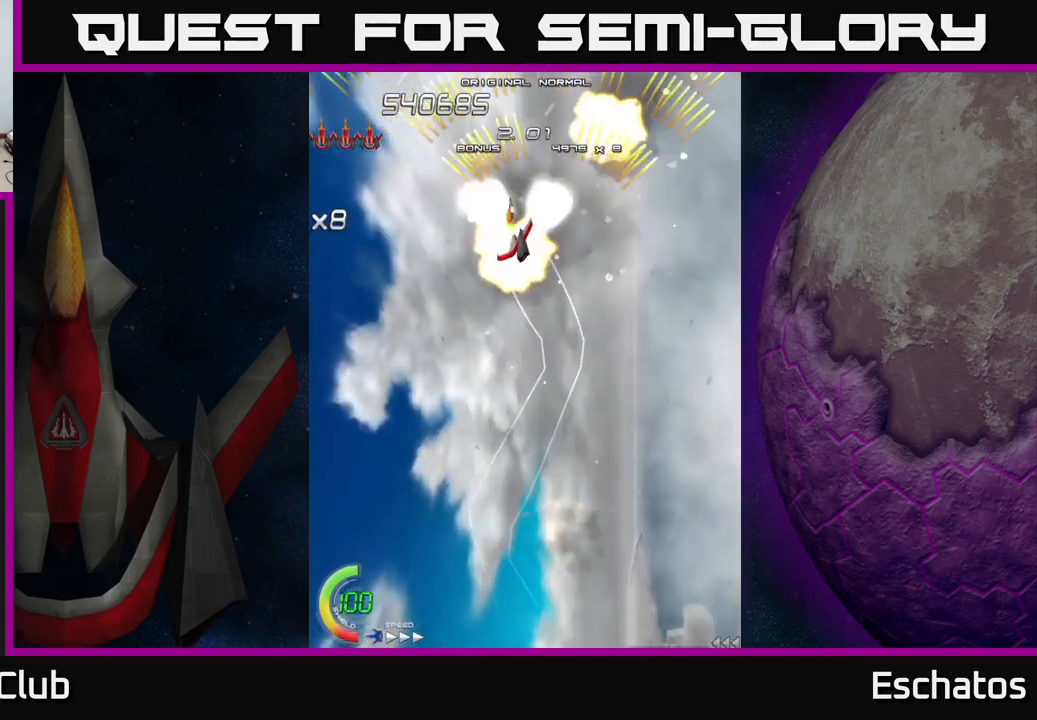
{"buttons": ["A", "DPAD_LEFT"], "left_stick": "center", "right_stick": "center", "events": [[100, "DPAD_LEFT", "up"], [150, "DPAD_RIGHT", "down"], [400, "DPAD_RIGHT", "up"], [434, "DPAD_LEFT", "down"]]}
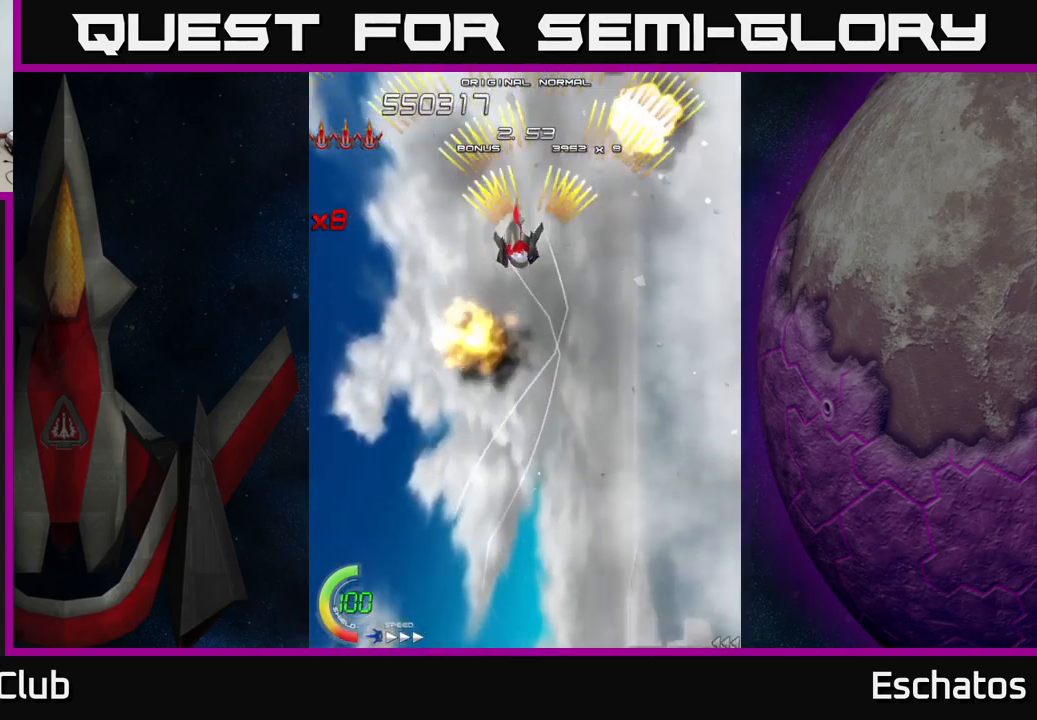
{"buttons": ["A", "DPAD_LEFT"], "left_stick": "center", "right_stick": "center", "events": [[117, "DPAD_LEFT", "up"], [167, "DPAD_RIGHT", "down"], [384, "DPAD_RIGHT", "up"], [417, "DPAD_LEFT", "down"]]}
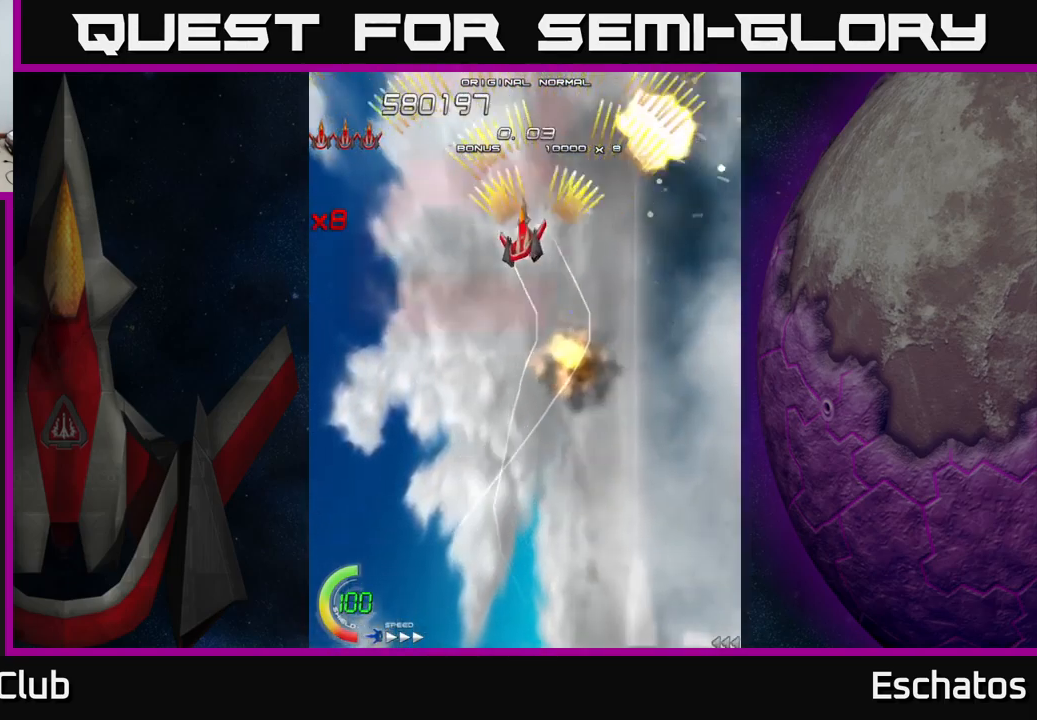
{"buttons": ["A", "DPAD_DOWN", "DPAD_LEFT"], "left_stick": "center", "right_stick": "center", "events": [[167, "DPAD_LEFT", "up"], [200, "DPAD_RIGHT", "down"], [384, "DPAD_DOWN", "down"], [400, "DPAD_RIGHT", "up"], [434, "DPAD_LEFT", "down"]]}
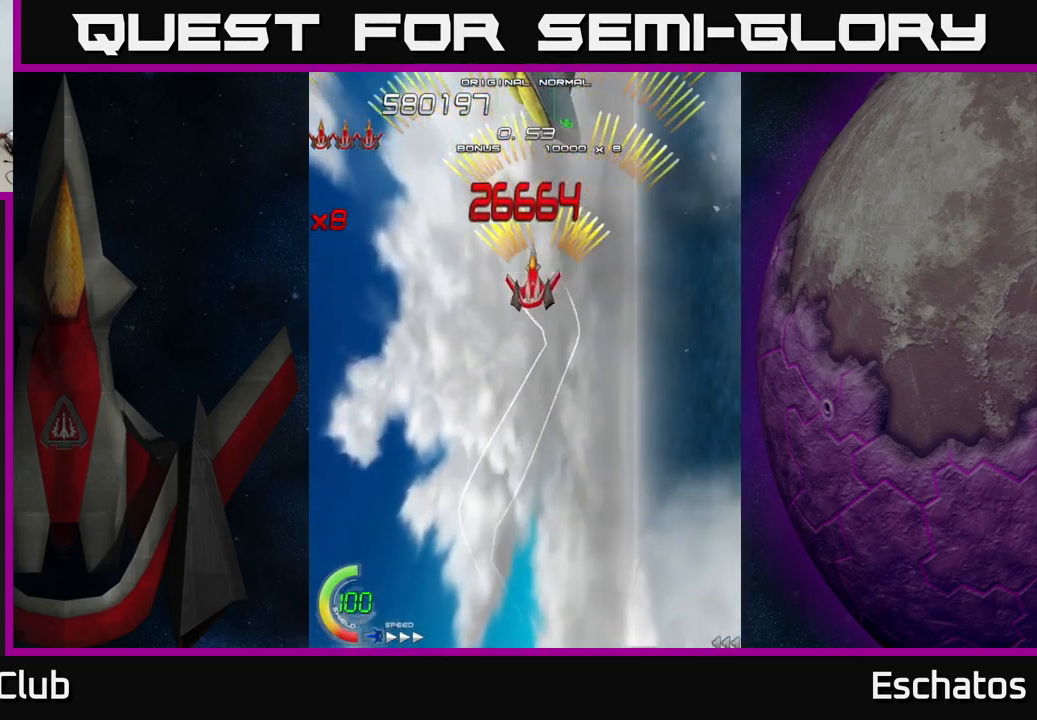
{"buttons": ["X", "DPAD_UP", "DPAD_LEFT"], "left_stick": "center", "right_stick": "center", "events": [[50, "DPAD_LEFT", "up"], [67, "X", "down"], [100, "A", "up"], [334, "DPAD_DOWN", "up"], [367, "DPAD_LEFT", "down"], [384, "DPAD_UP", "down"]]}
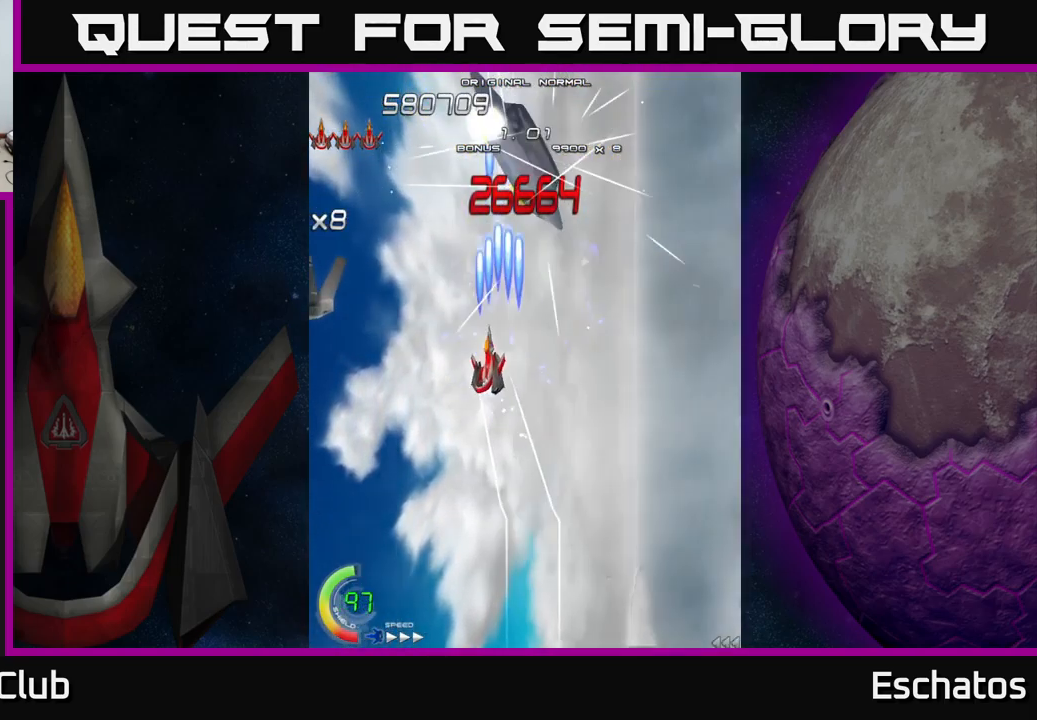
{"buttons": ["X"], "left_stick": "center", "right_stick": "center", "events": [[50, "DPAD_LEFT", "up"], [83, "DPAD_RIGHT", "down"], [100, "DPAD_UP", "up"], [133, "DPAD_RIGHT", "up"], [366, "DPAD_RIGHT", "down"], [416, "DPAD_RIGHT", "up"]]}
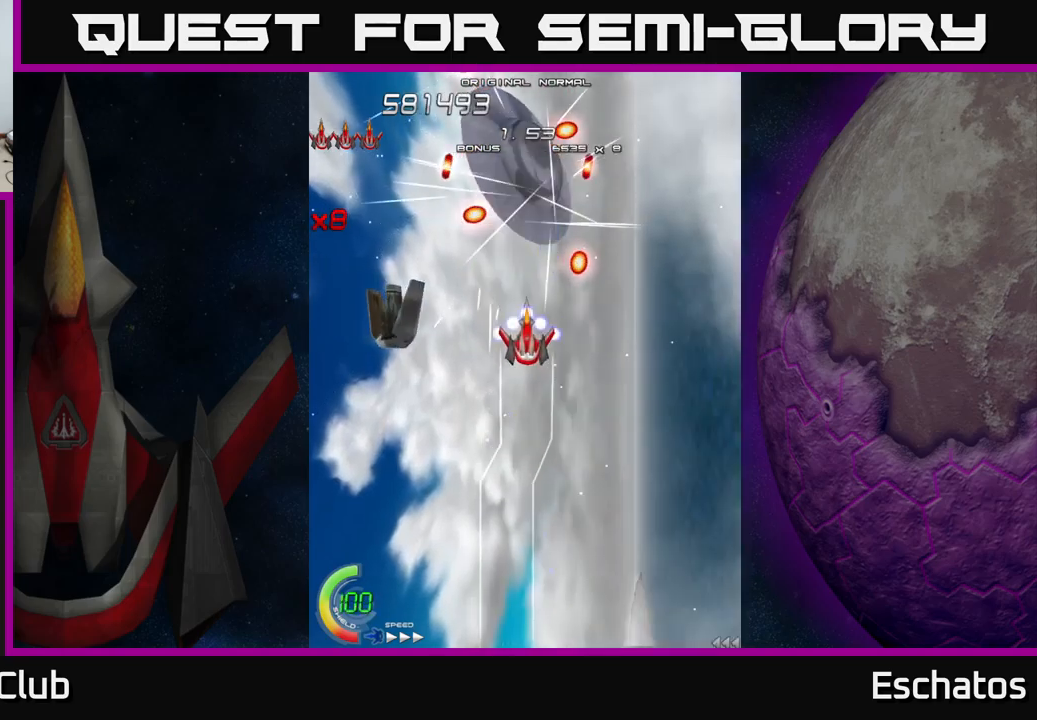
{"buttons": ["X"], "left_stick": "center", "right_stick": "center", "events": [[166, "DPAD_DOWN", "down"], [316, "DPAD_DOWN", "up"]]}
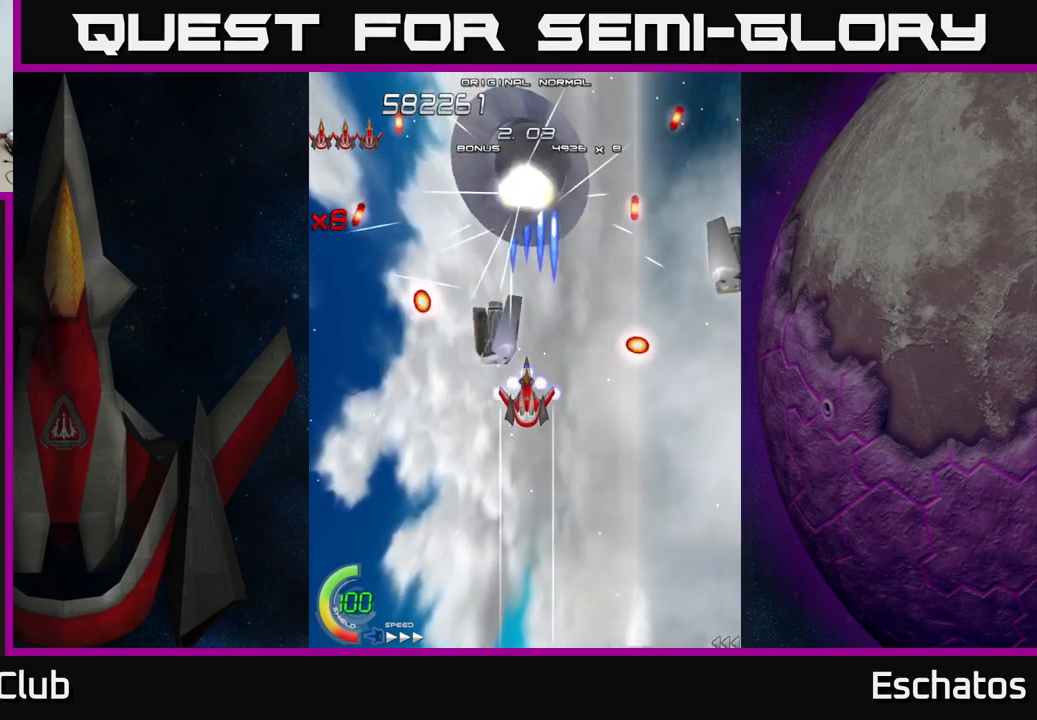
{"buttons": ["X", "DPAD_RIGHT"], "left_stick": "center", "right_stick": "center", "events": [[16, "DPAD_DOWN", "down"], [166, "DPAD_DOWN", "up"], [200, "DPAD_RIGHT", "down"], [283, "DPAD_RIGHT", "up"], [383, "DPAD_RIGHT", "down"]]}
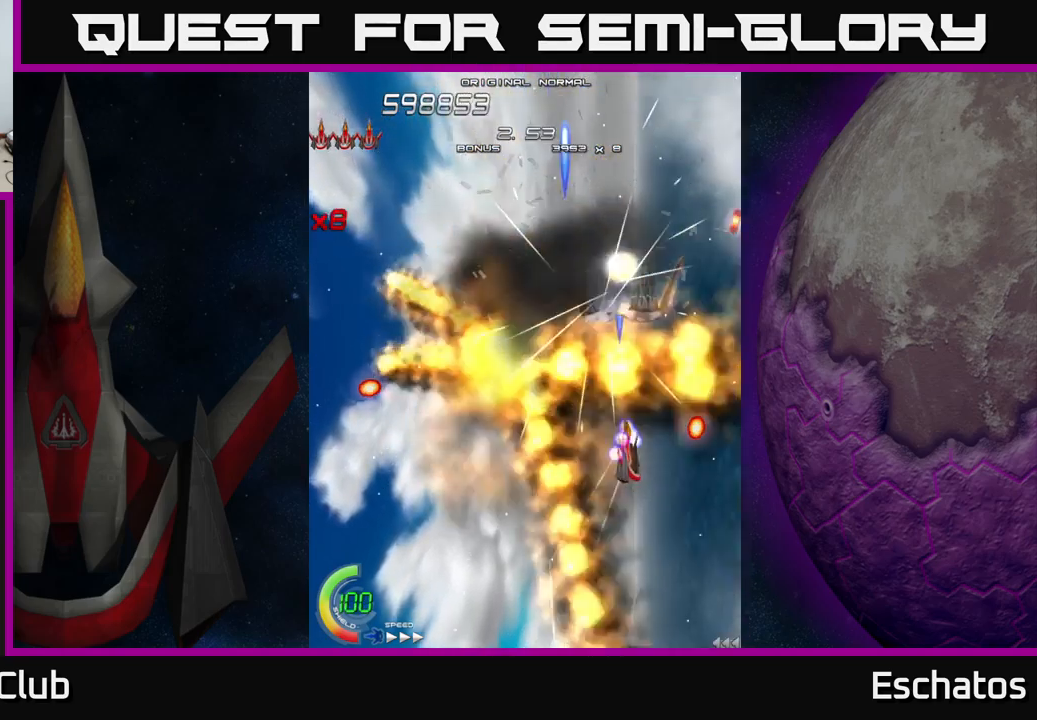
{"buttons": ["X", "DPAD_RIGHT"], "left_stick": "center", "right_stick": "center", "events": [[66, "DPAD_RIGHT", "up"], [166, "DPAD_RIGHT", "down"], [283, "DPAD_RIGHT", "up"], [400, "DPAD_RIGHT", "down"]]}
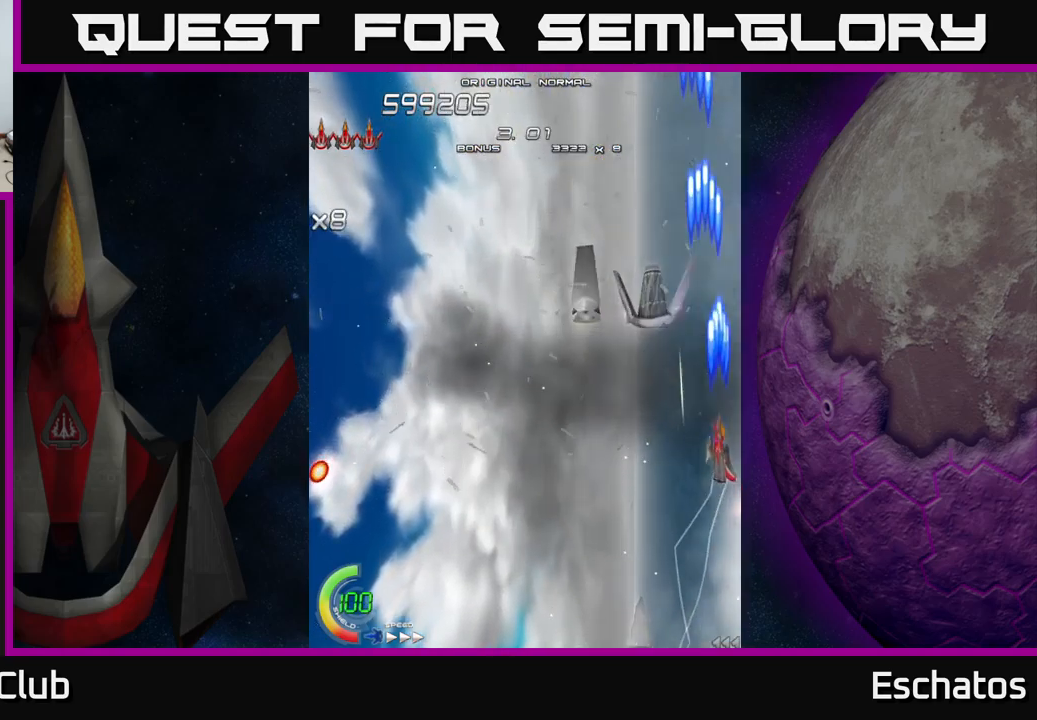
{"buttons": ["X", "DPAD_UP"], "left_stick": "center", "right_stick": "center", "events": [[50, "DPAD_RIGHT", "up"], [150, "DPAD_LEFT", "down"], [433, "DPAD_UP", "down"], [450, "DPAD_LEFT", "up"]]}
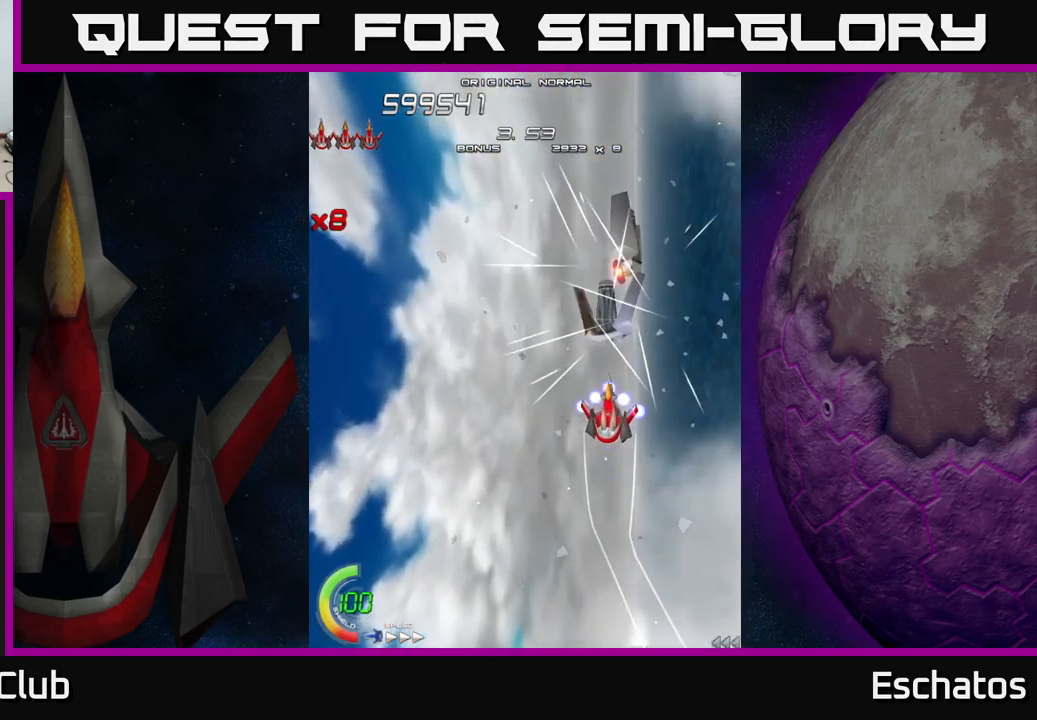
{"buttons": ["X", "DPAD_DOWN", "DPAD_RIGHT"], "left_stick": "center", "right_stick": "center", "events": [[16, "DPAD_UP", "up"], [183, "DPAD_RIGHT", "down"], [316, "DPAD_DOWN", "down"]]}
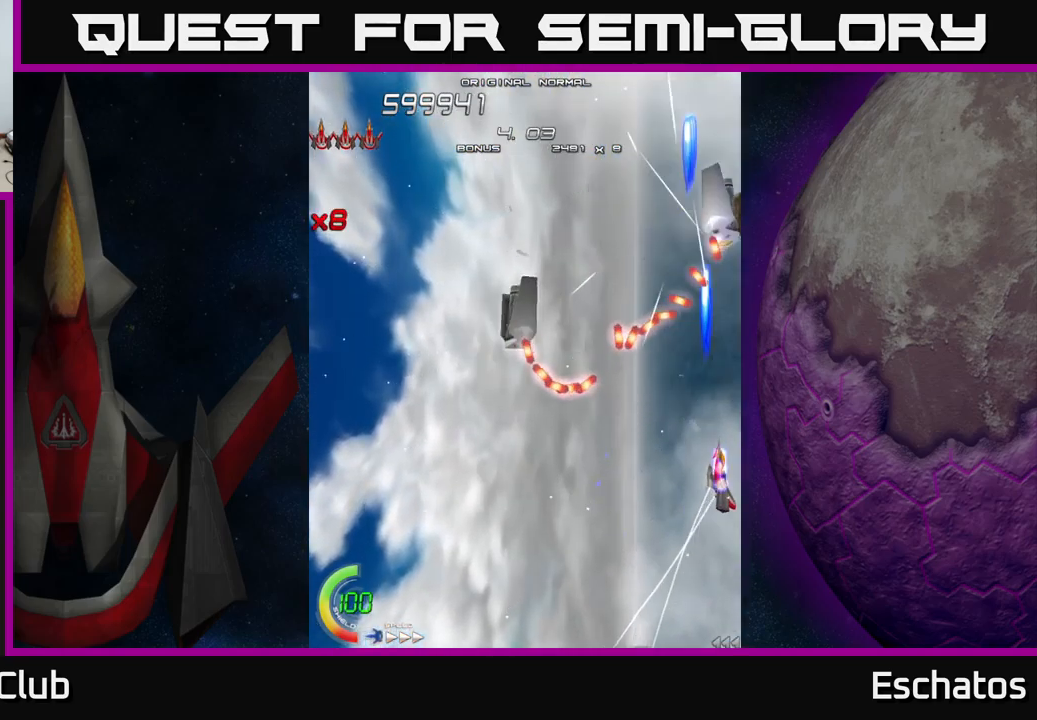
{"buttons": ["X", "DPAD_LEFT"], "left_stick": "center", "right_stick": "center", "events": [[150, "DPAD_RIGHT", "up"], [216, "DPAD_LEFT", "down"], [333, "DPAD_DOWN", "up"]]}